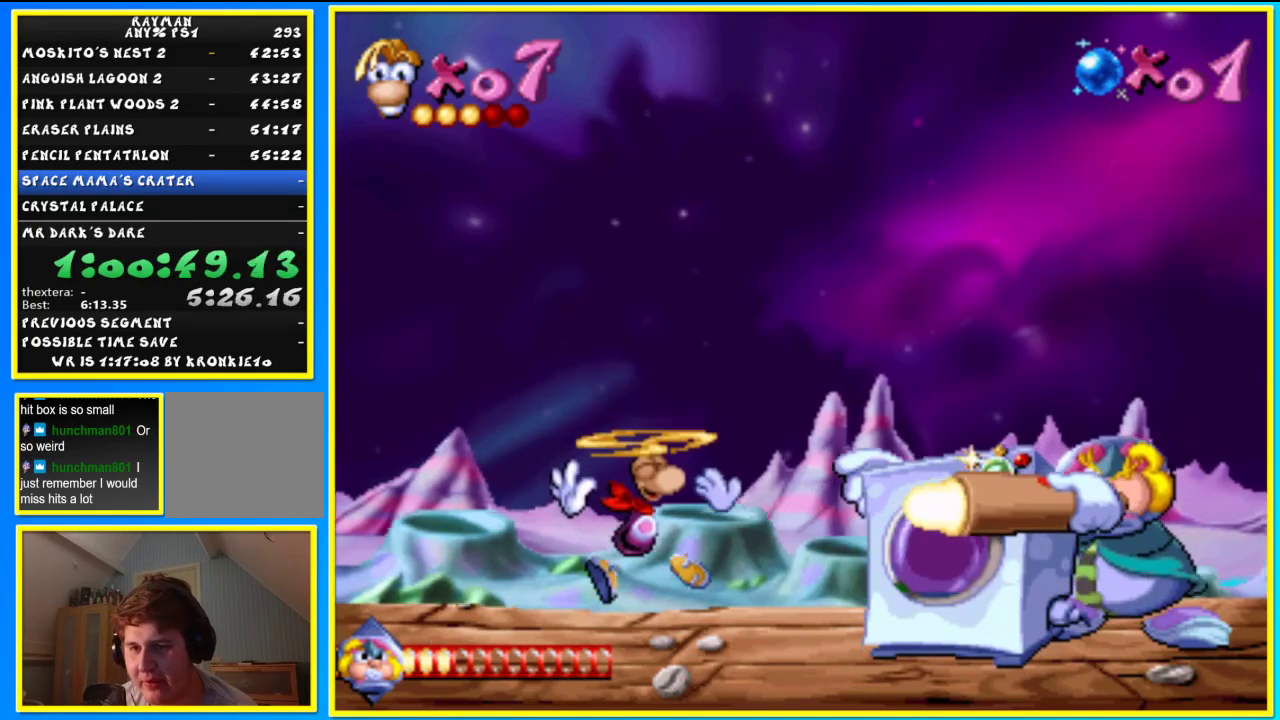
Gameplay with a controller (PlayStation layout); each line is a JSON object with the inputs held at the frame after it. "events" lists button and stick changes between this image and that frame as [ms after this image, input, new state], when the widget could be followed in between.
{"buttons": [], "left_stick": "down", "right_stick": "center", "events": [[233, "TRIANGLE", "down"], [267, "left_stick", "down"], [300, "TRIANGLE", "up"]]}
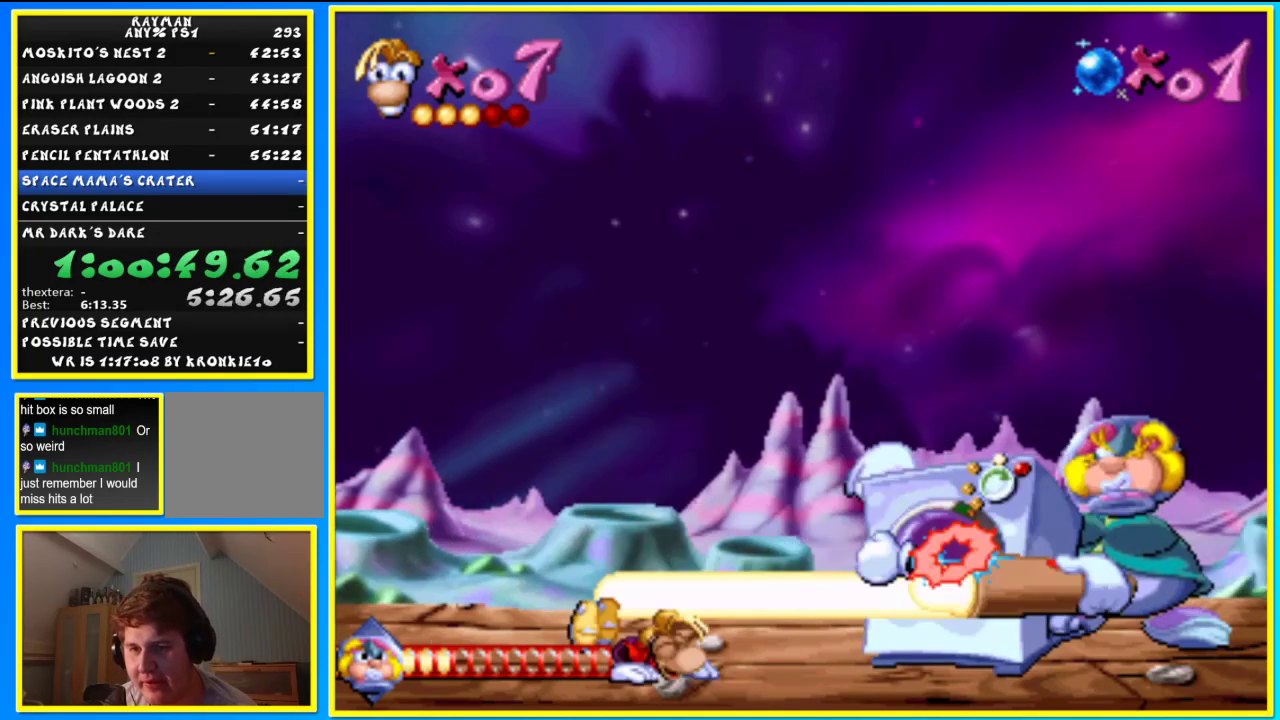
{"buttons": [], "left_stick": "down", "right_stick": "center", "events": []}
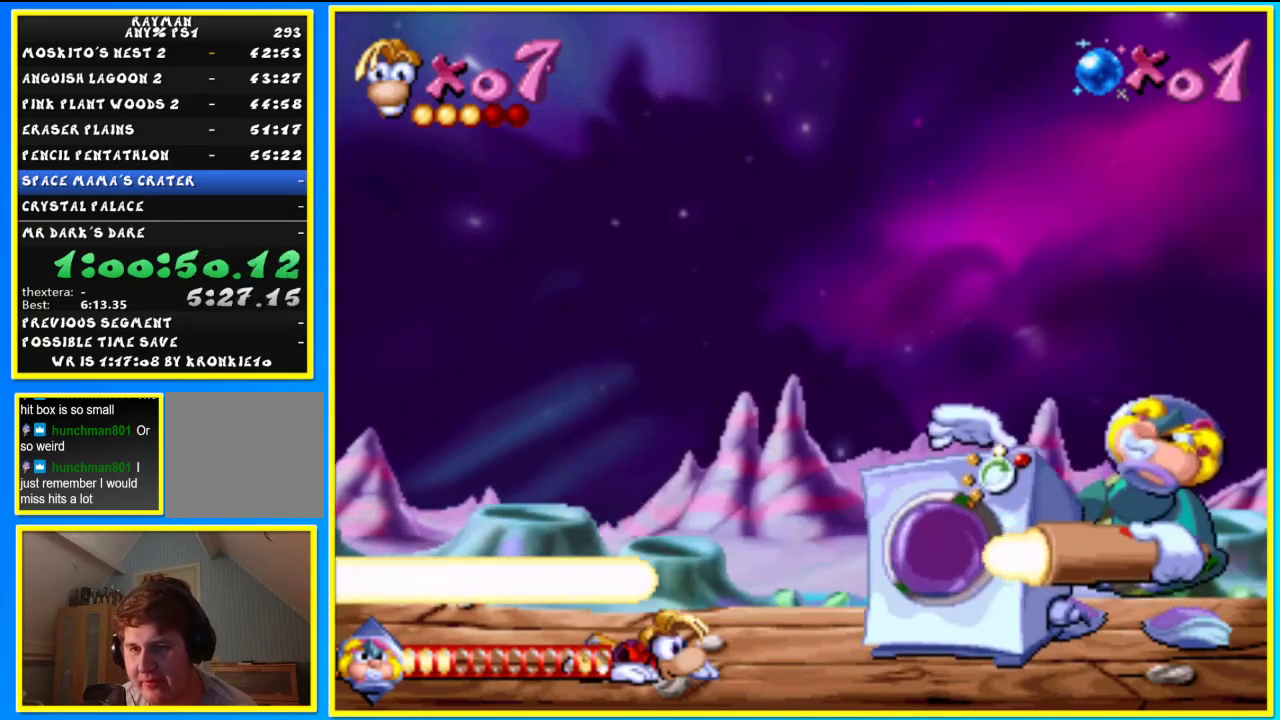
{"buttons": [], "left_stick": "down", "right_stick": "center", "events": []}
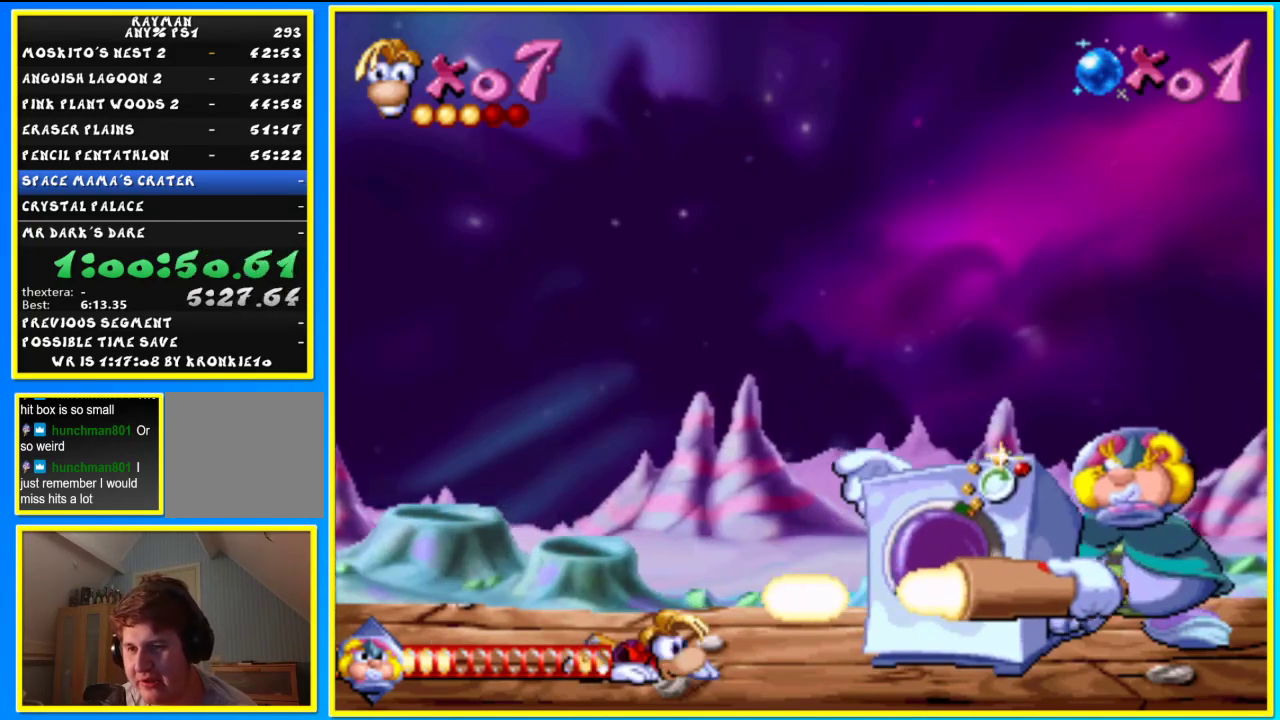
{"buttons": [], "left_stick": "down", "right_stick": "center", "events": []}
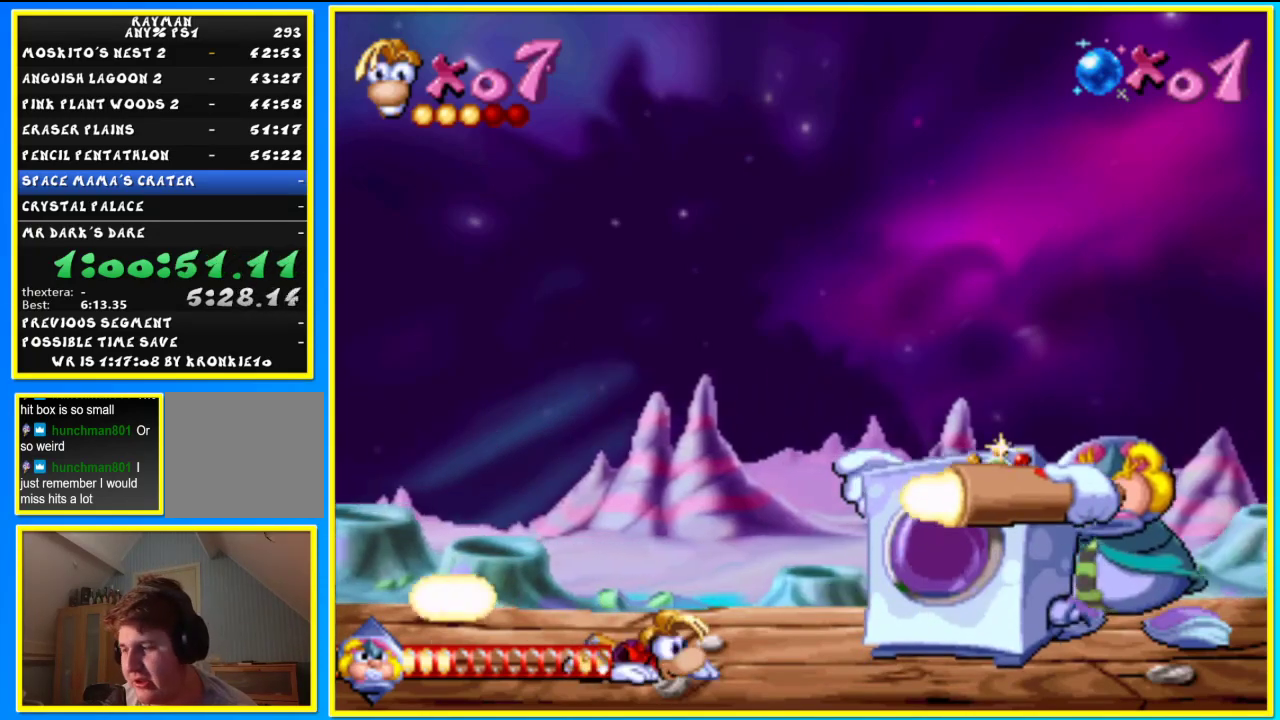
{"buttons": [], "left_stick": "down", "right_stick": "center", "events": []}
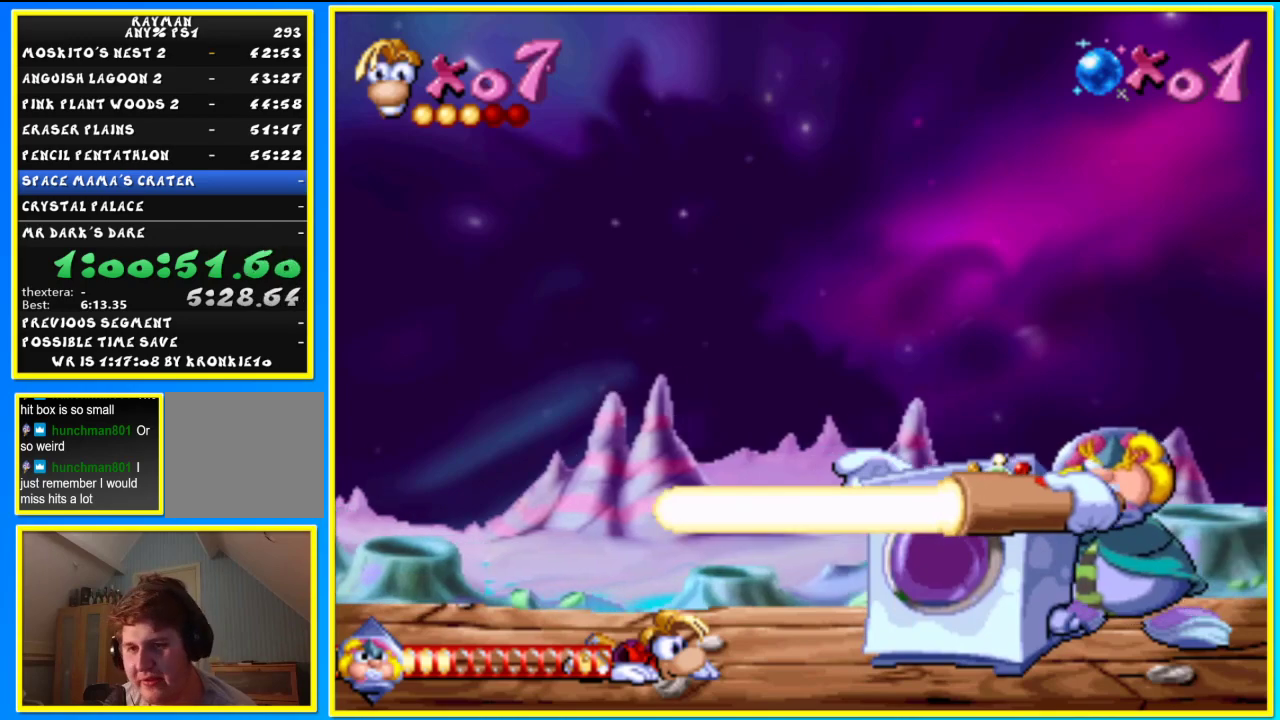
{"buttons": [], "left_stick": "down", "right_stick": "center", "events": []}
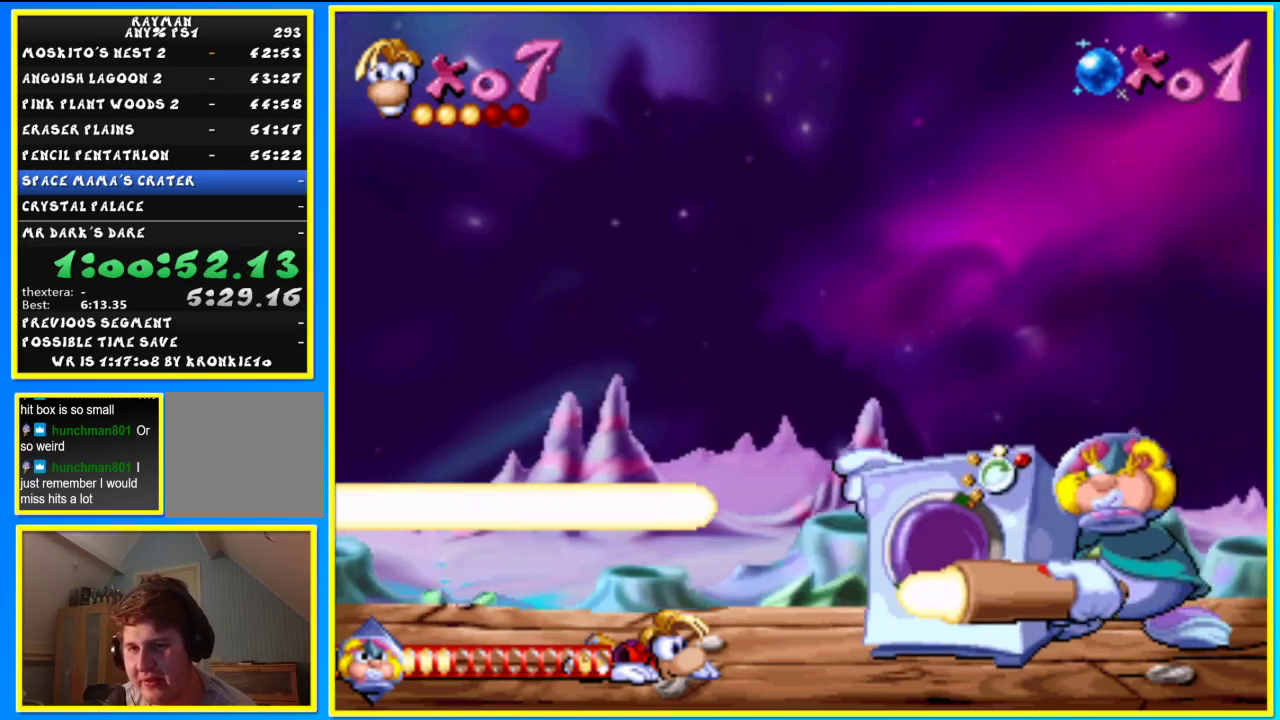
{"buttons": [], "left_stick": "center", "right_stick": "center", "events": [[167, "left_stick", "center"]]}
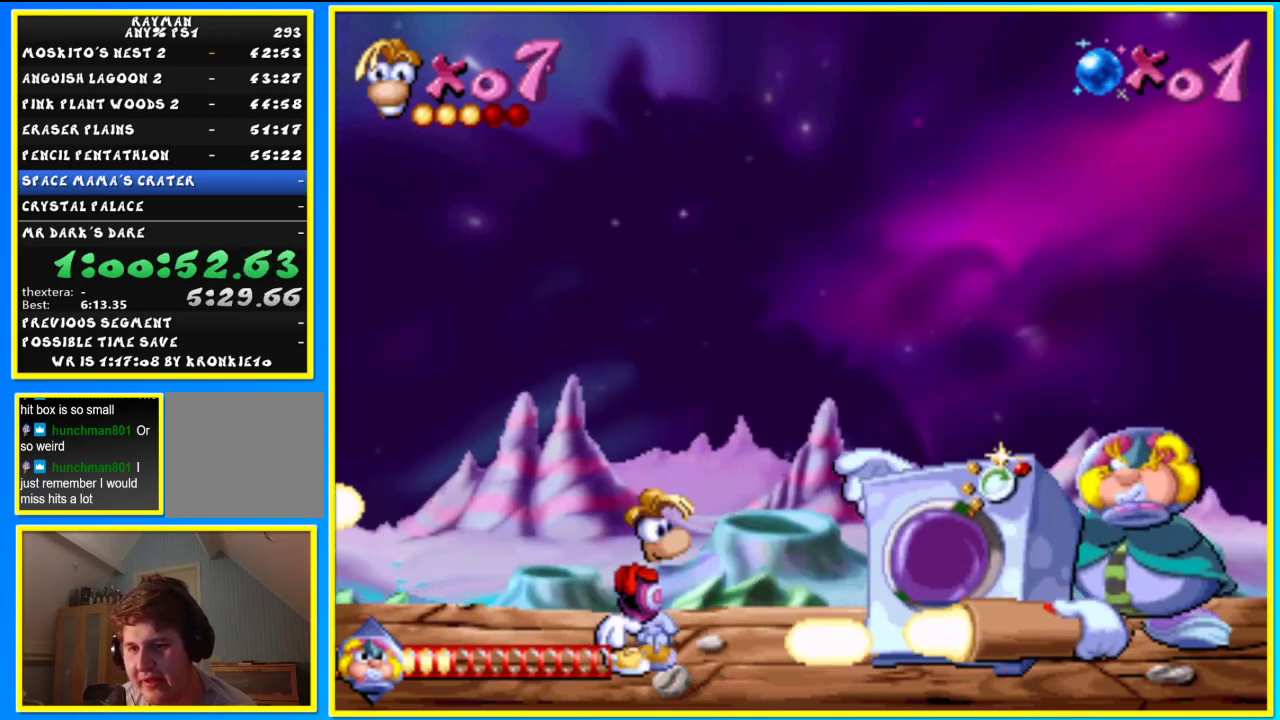
{"buttons": [], "left_stick": "center", "right_stick": "center", "events": [[33, "SQUARE", "down"], [167, "SQUARE", "up"]]}
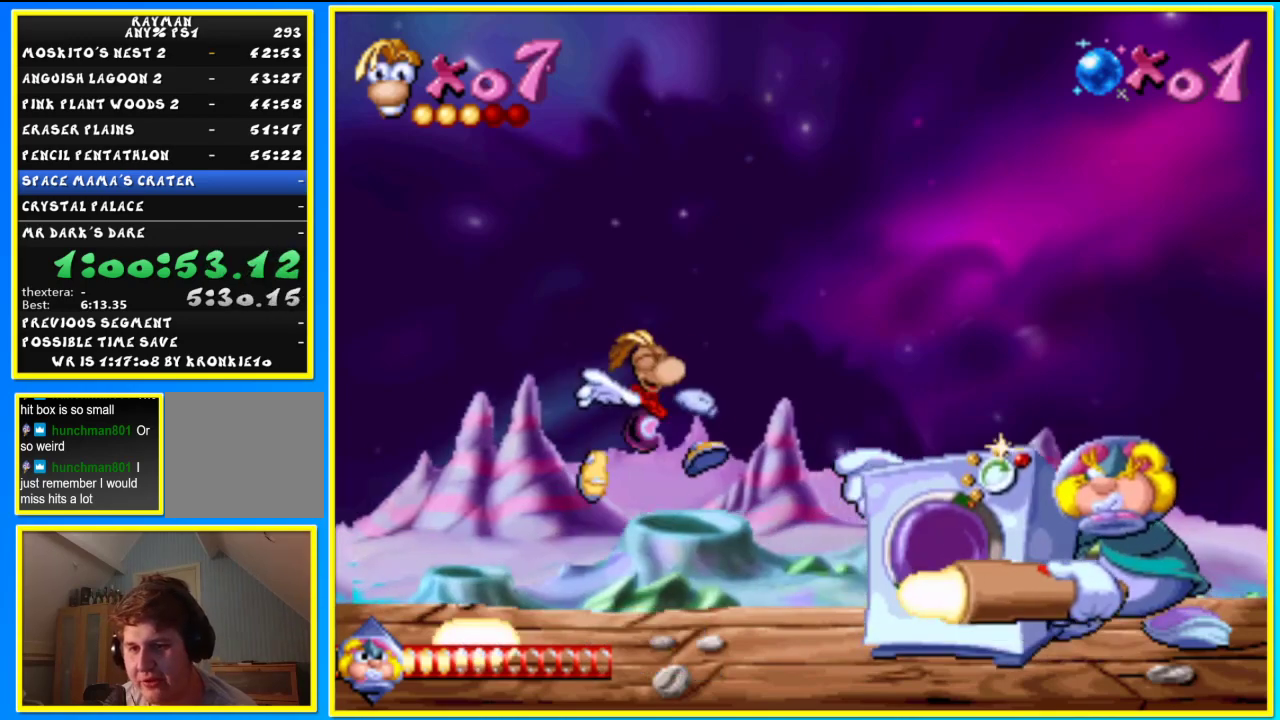
{"buttons": [], "left_stick": "center", "right_stick": "center", "events": [[33, "SQUARE", "down"], [167, "SQUARE", "up"]]}
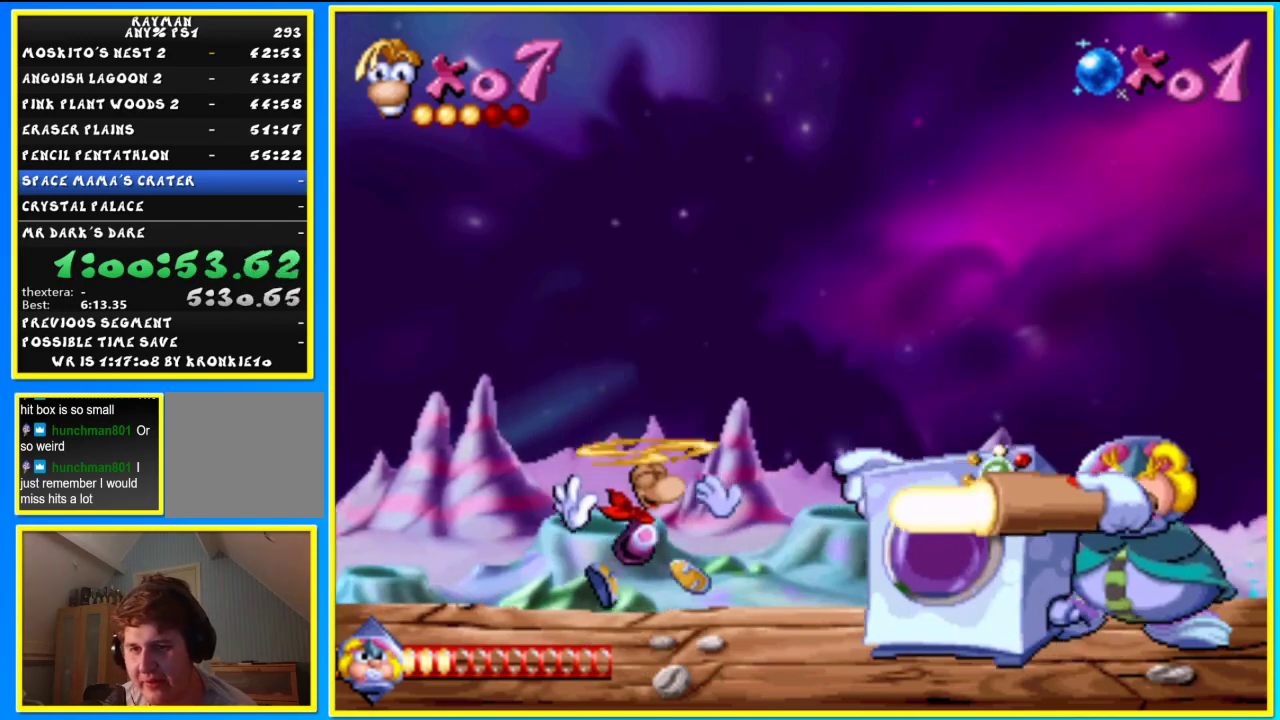
{"buttons": [], "left_stick": "down", "right_stick": "center", "events": [[133, "TRIANGLE", "down"], [200, "left_stick", "down"], [233, "TRIANGLE", "up"]]}
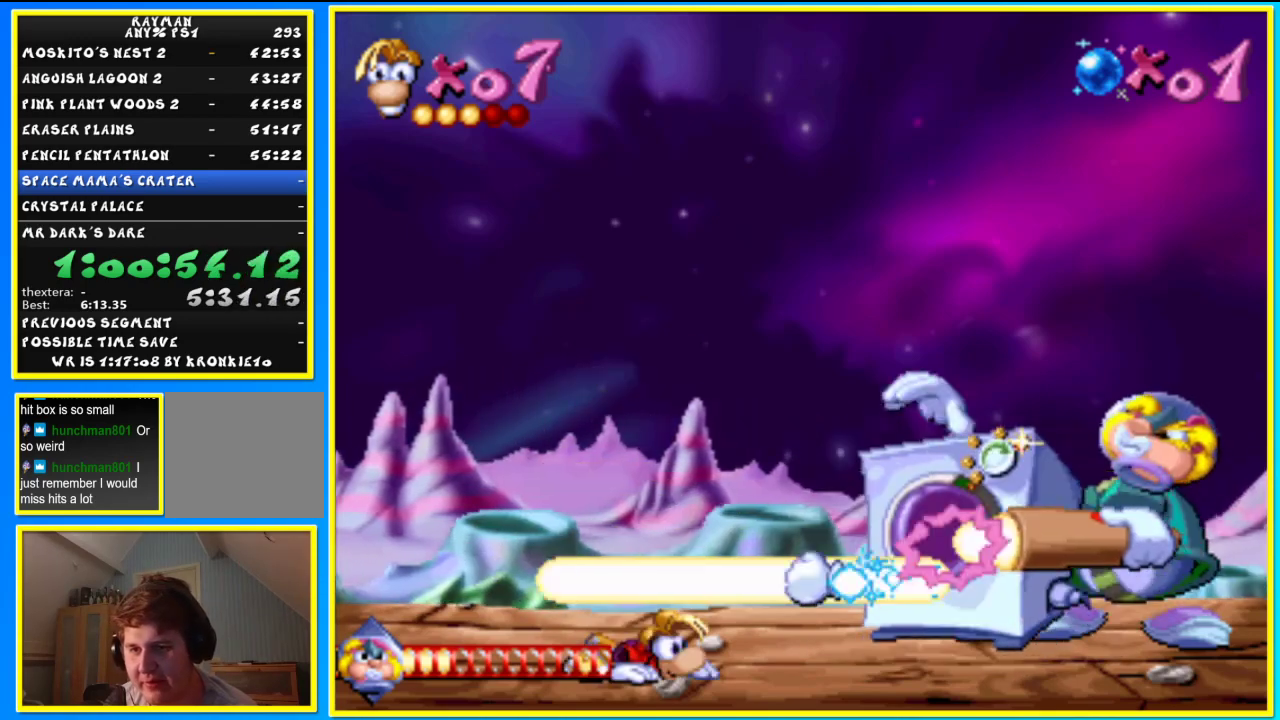
{"buttons": [], "left_stick": "down", "right_stick": "center", "events": []}
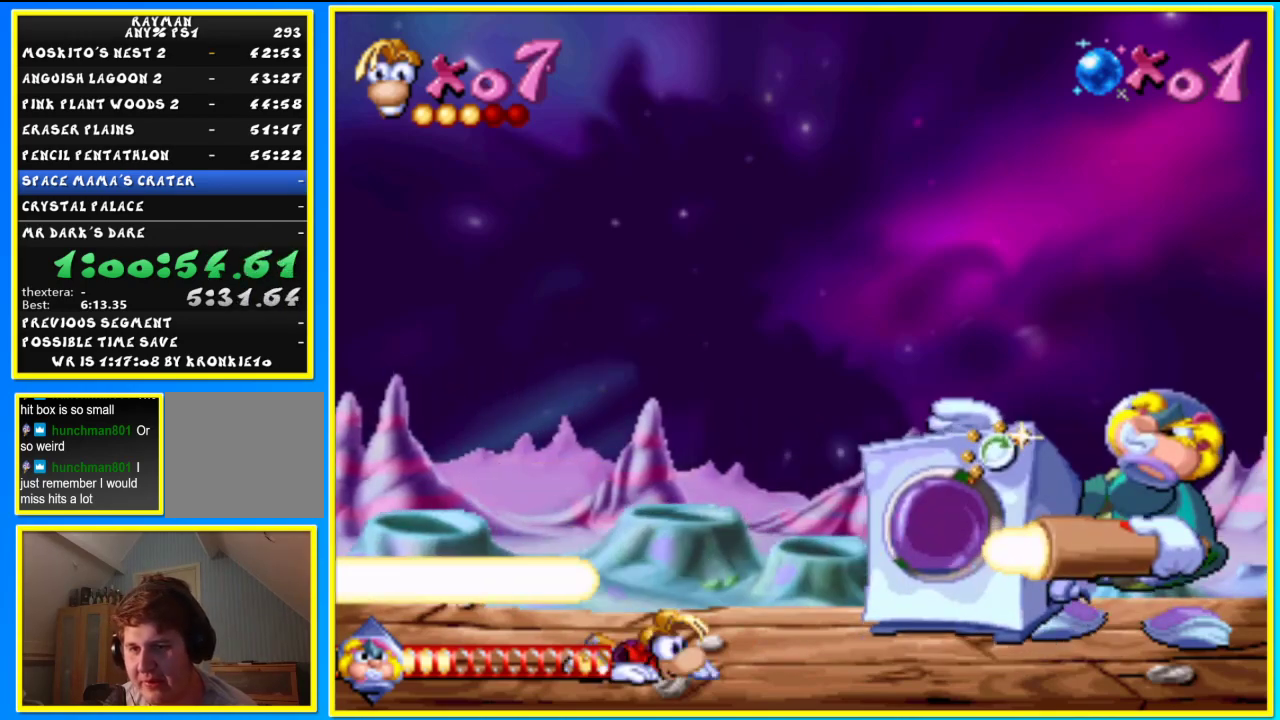
{"buttons": [], "left_stick": "down", "right_stick": "center", "events": []}
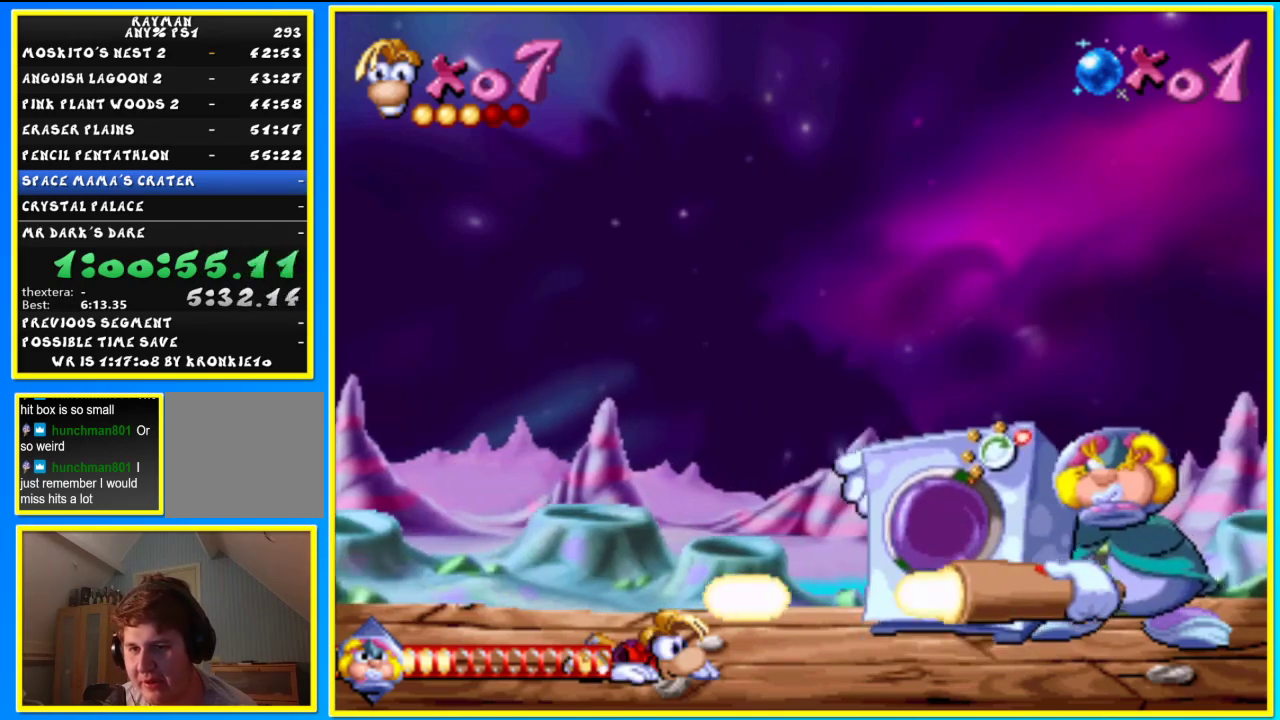
{"buttons": [], "left_stick": "down", "right_stick": "center", "events": []}
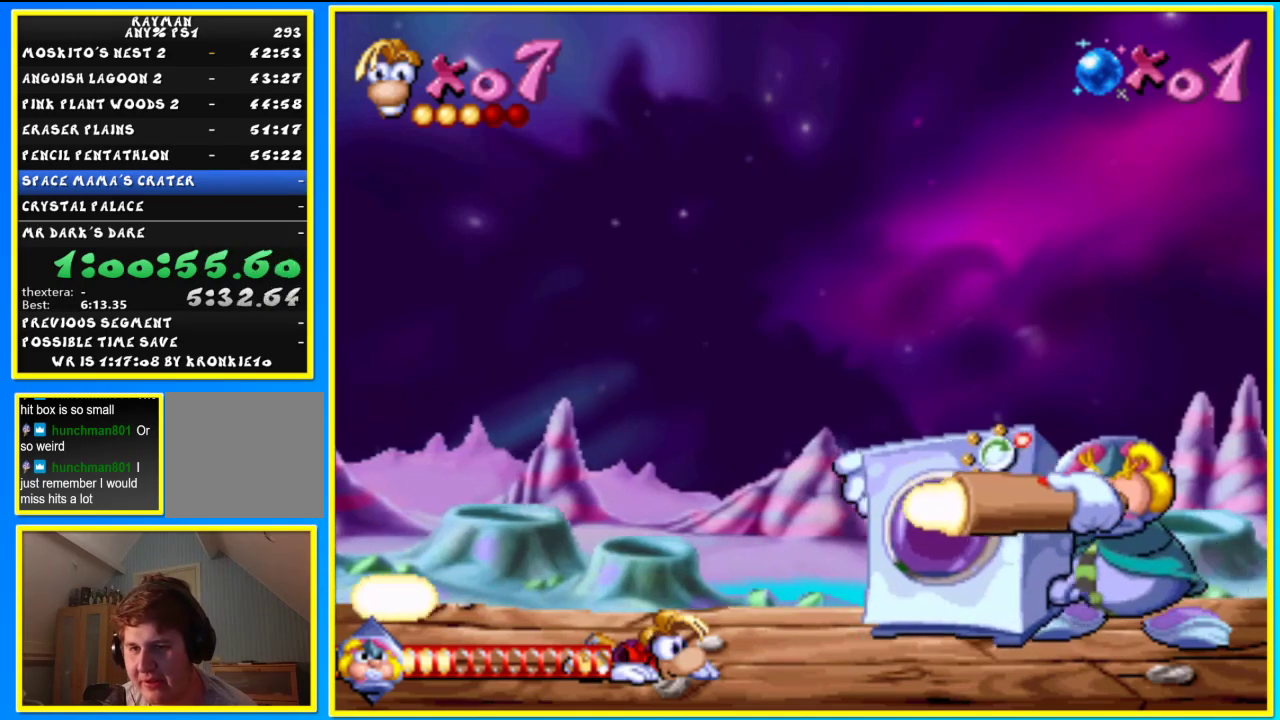
{"buttons": [], "left_stick": "down", "right_stick": "center", "events": []}
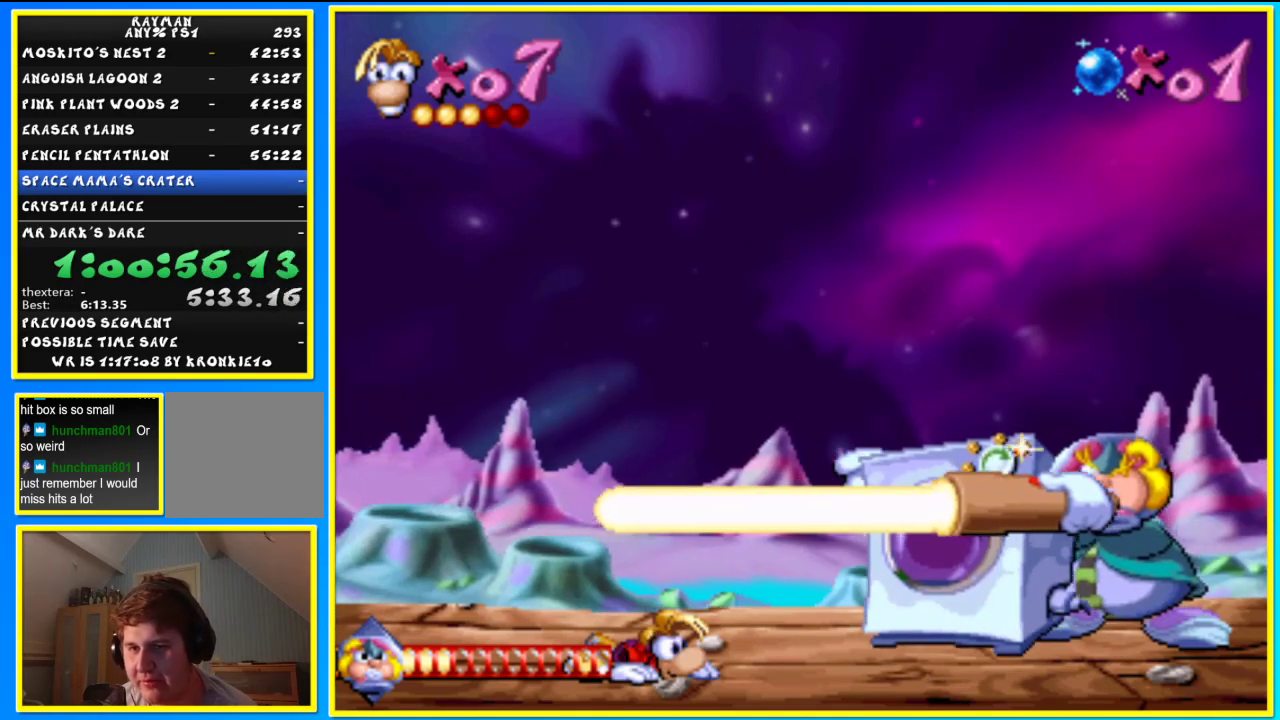
{"buttons": [], "left_stick": "down", "right_stick": "center", "events": []}
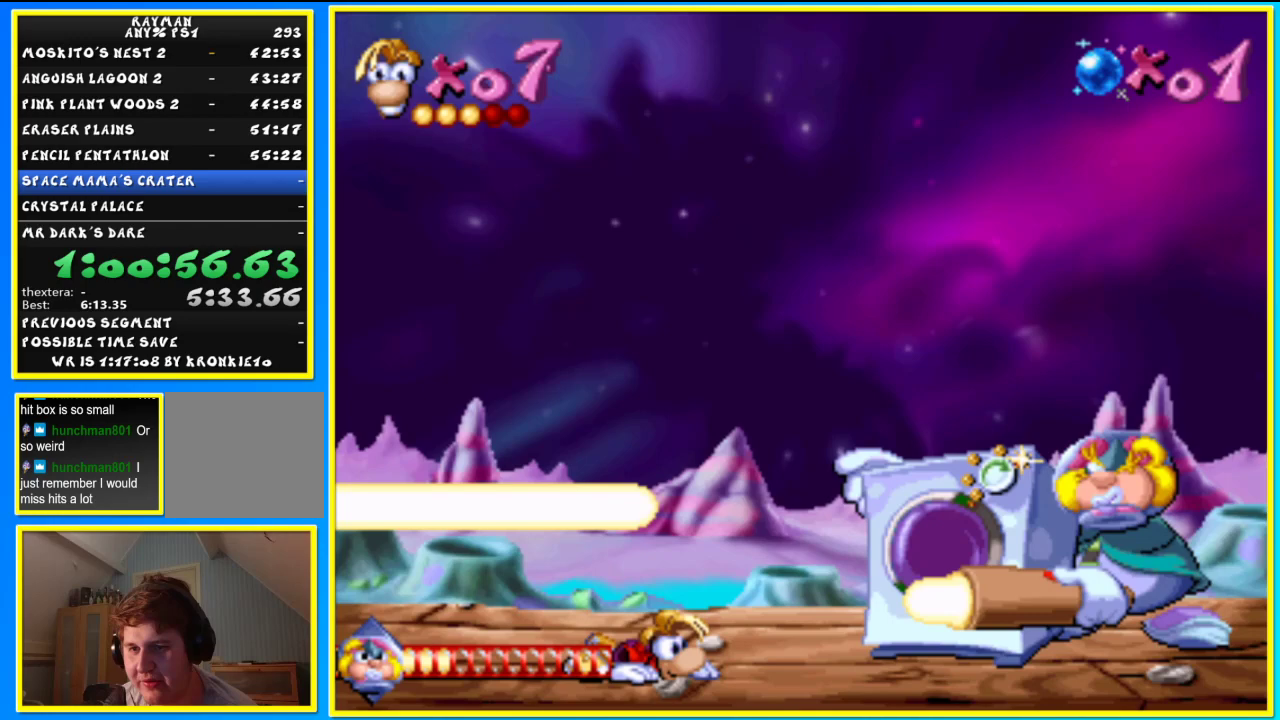
{"buttons": [], "left_stick": "center", "right_stick": "center"}
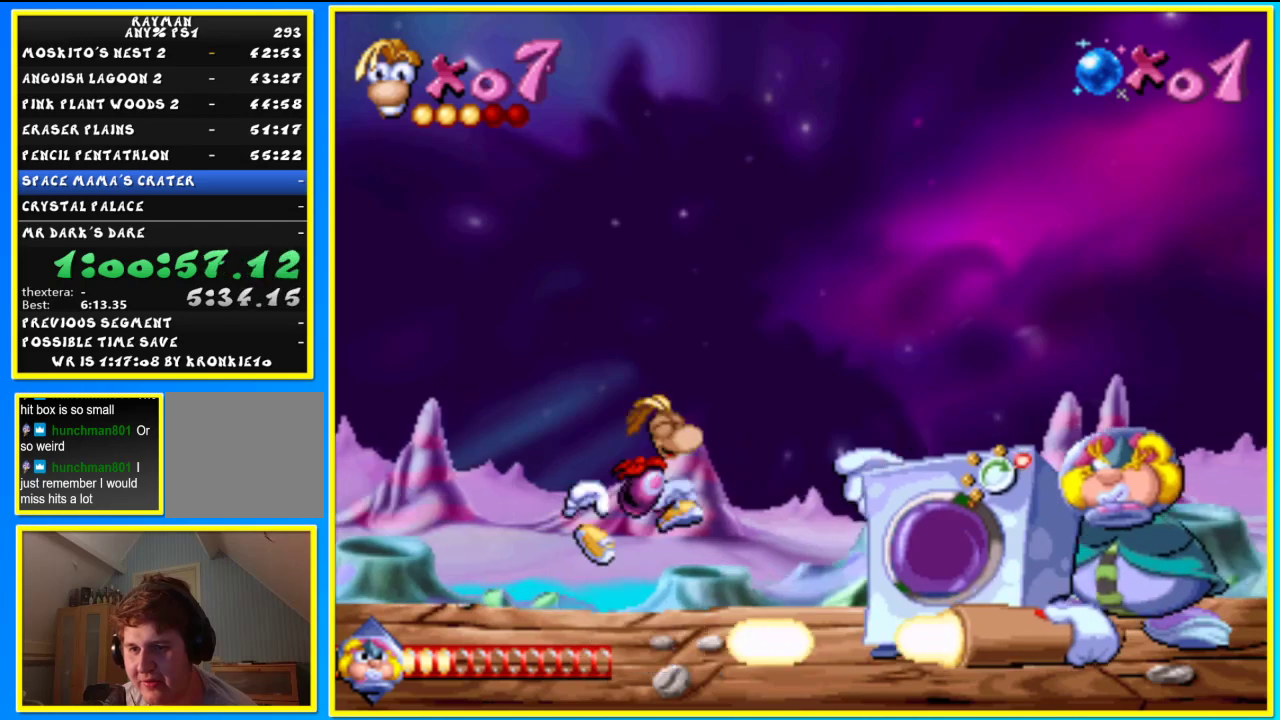
{"buttons": [], "left_stick": "center", "right_stick": "center", "events": [[300, "SQUARE", "down"], [467, "SQUARE", "up"]]}
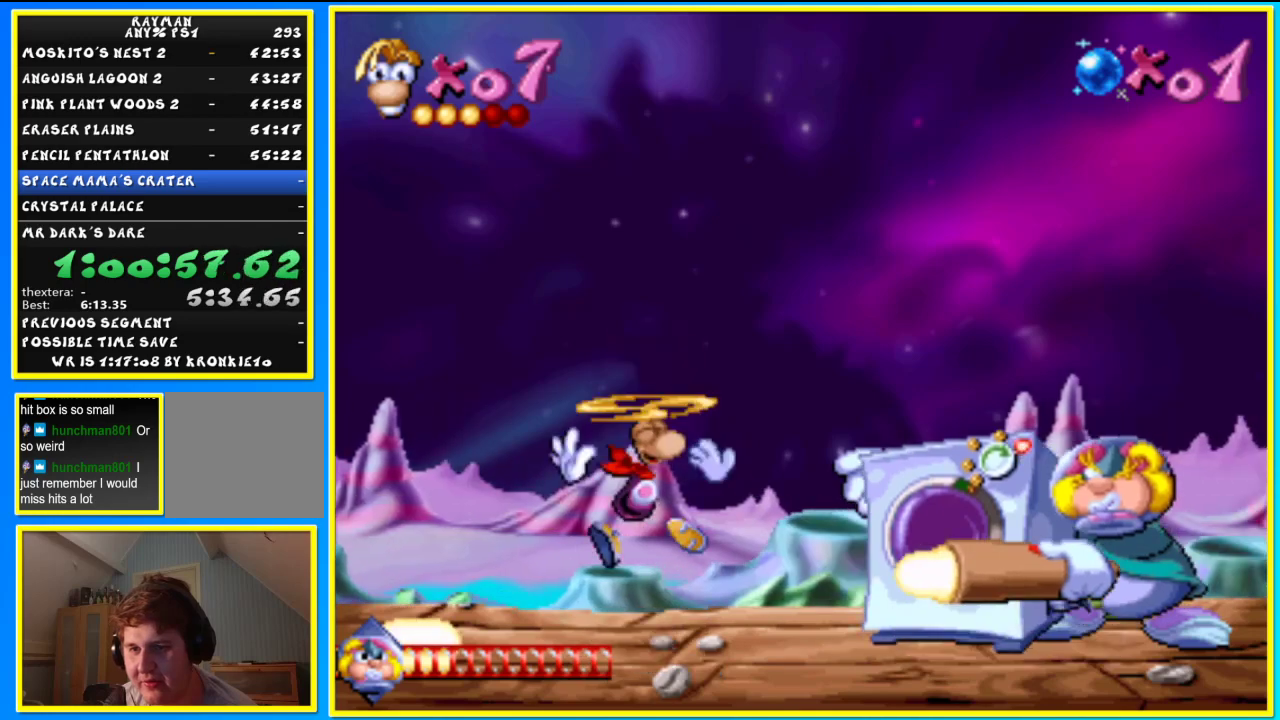
{"buttons": [], "left_stick": "center", "right_stick": "center", "events": []}
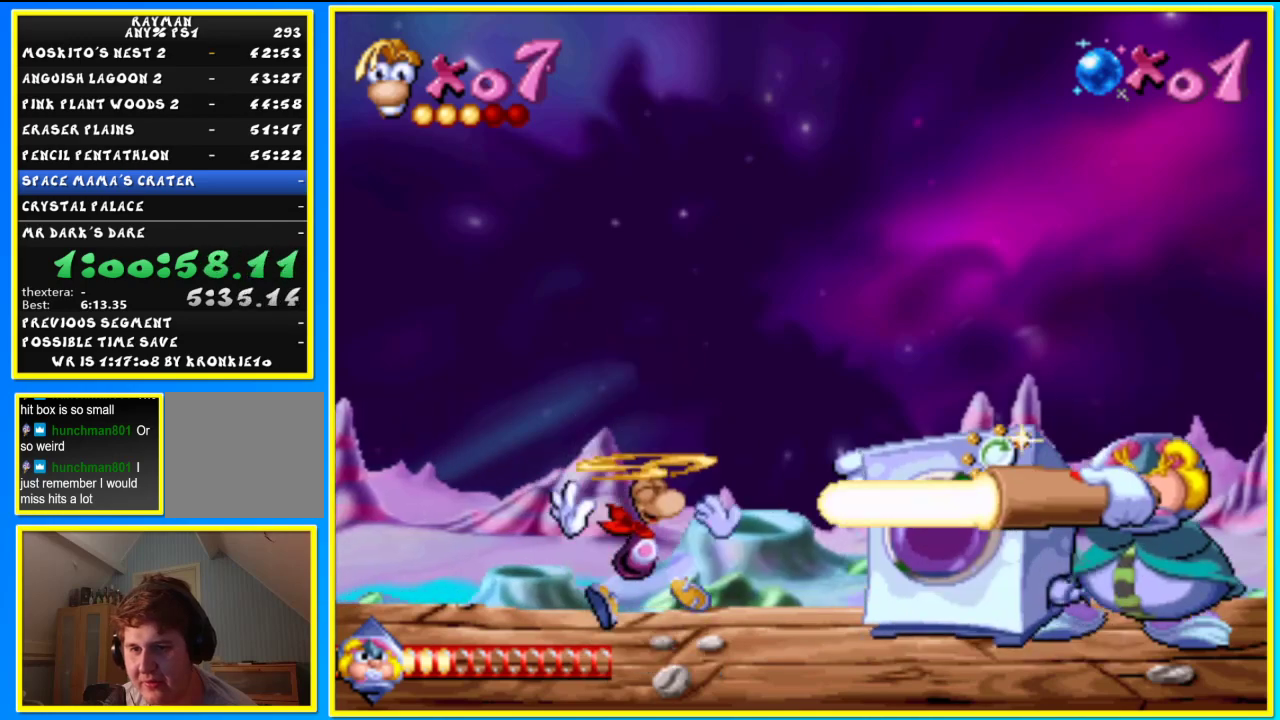
{"buttons": [], "left_stick": "down", "right_stick": "center", "events": [[33, "TRIANGLE", "down"], [100, "TRIANGLE", "up"], [100, "left_stick", "down"]]}
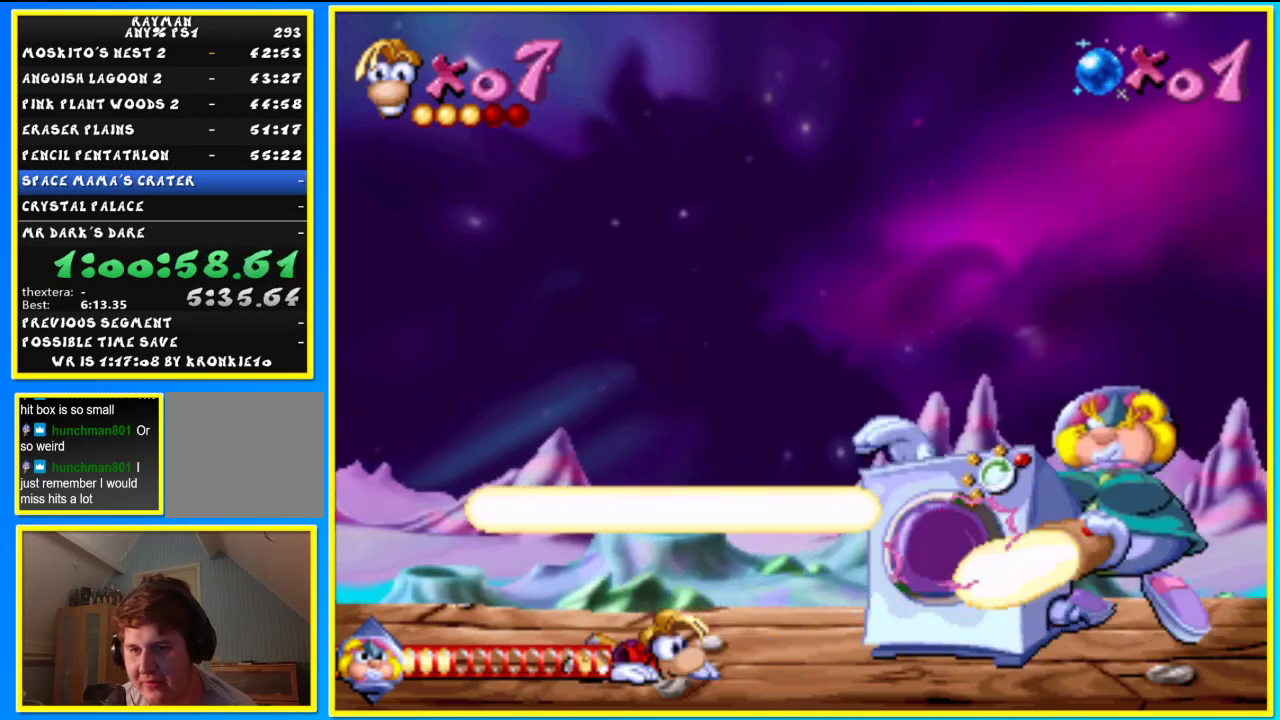
{"buttons": [], "left_stick": "center", "right_stick": "center", "events": [[467, "left_stick", "center"]]}
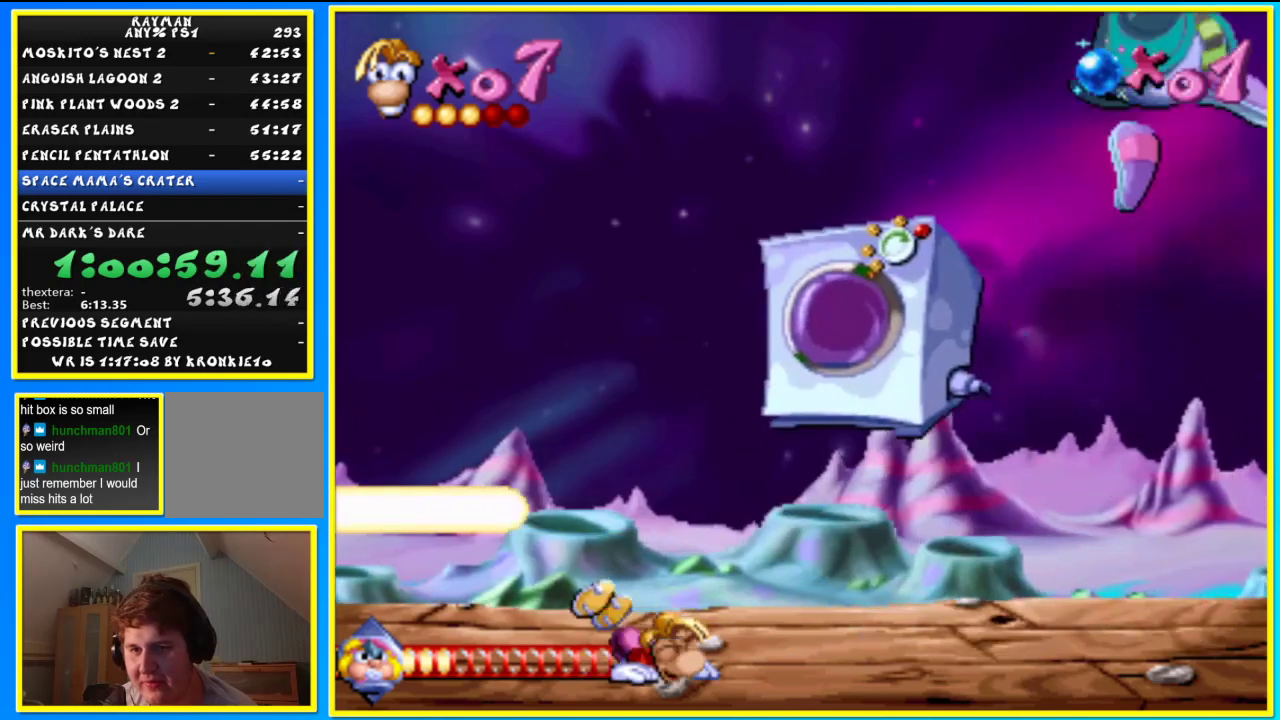
{"buttons": [], "left_stick": "center", "right_stick": "center", "events": [[100, "left_stick", "left"], [367, "left_stick", "center"]]}